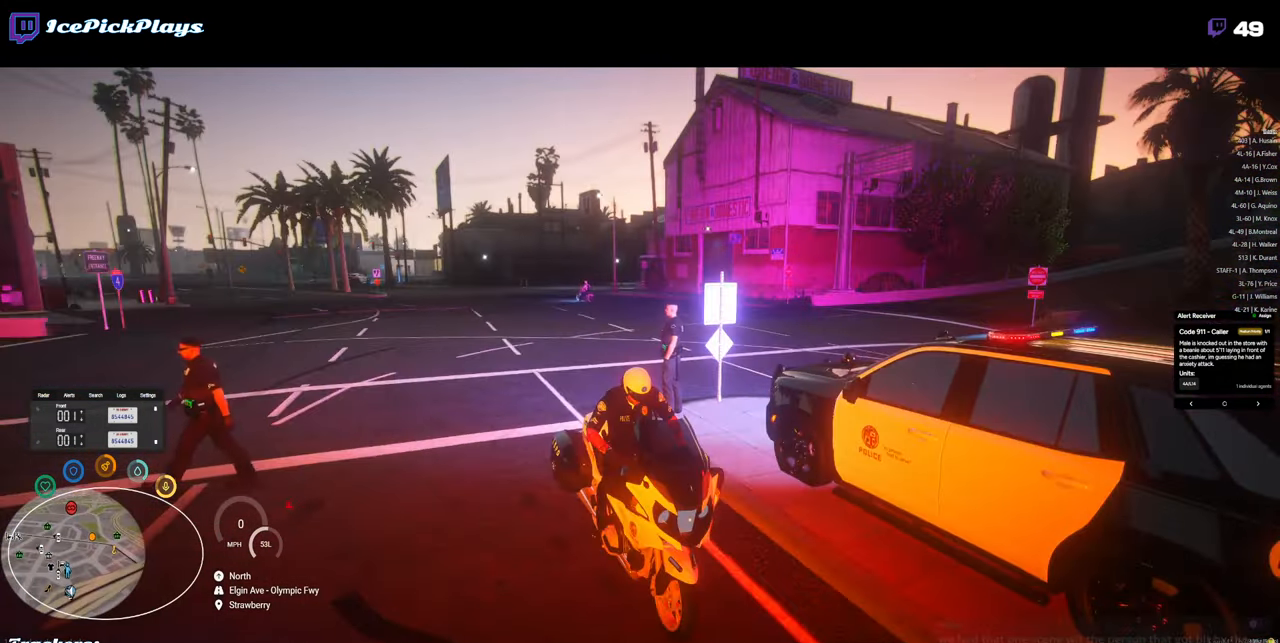
Gameplay with keyboard and mouse; each line is a JSON object with the keys and mouse buttons held at the frame after it. "events" lists presses ("down") and releases ("up") of "0", "1", "2", "3", "4", "5", "6", "7", "8", "9", "a", "alt_l", "alt_r", "b", "backspace", "c", "caps_lock", "ctrl_l", "ctrl_r", "d", "down", "e", "equals", "escape", "f", "g", "h", "i", "j", "k", "l", "left", "m", "minus", "n", "o", "p", "q", "r", "return", "right", "s", "shift_l", "shift_r", "space", "super", "t", "tab", "tilde", "u", "up", "v", "w", "x", "y", "z", "mouse_left" and "mouse_right" between this image and that frame as [ms after this image, input, new state], when the widget could be followed in between. "mouse_left", "mouse_right" = the "left", "right" buttons of the "mouse" list. No other keys are recorded. Mouse movement is not recorded.
{"keys": [], "mouse": [], "events": [[399, "escape", "down"], [449, "escape", "up"]]}
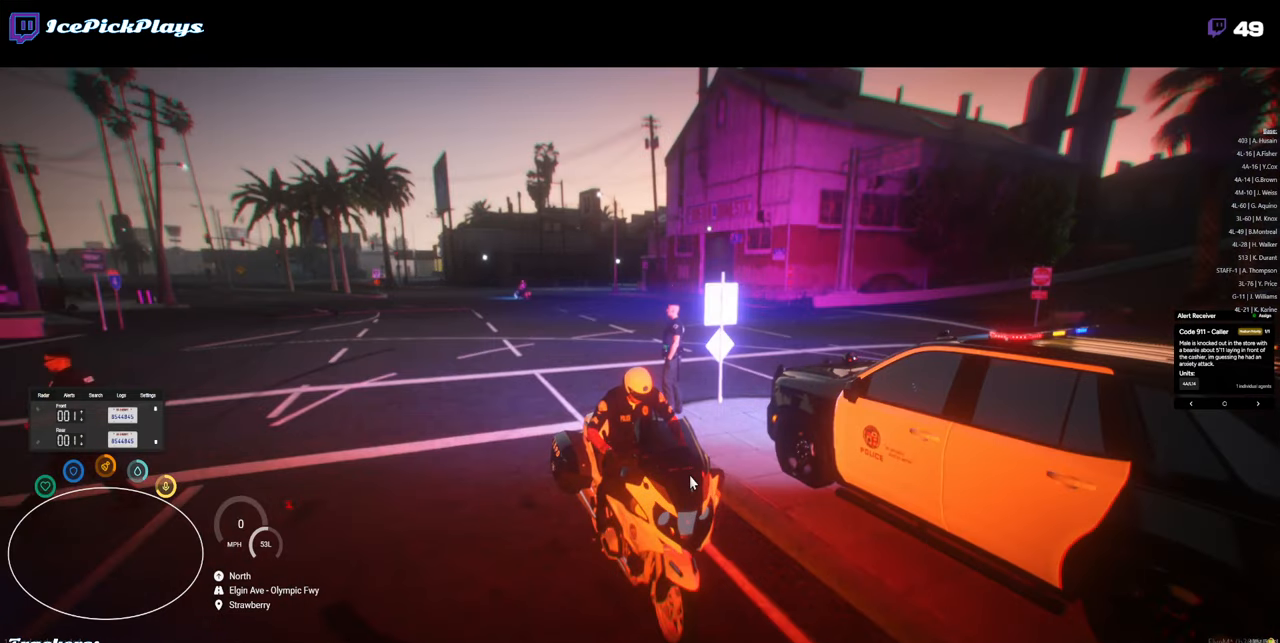
{"keys": [], "mouse": [], "events": []}
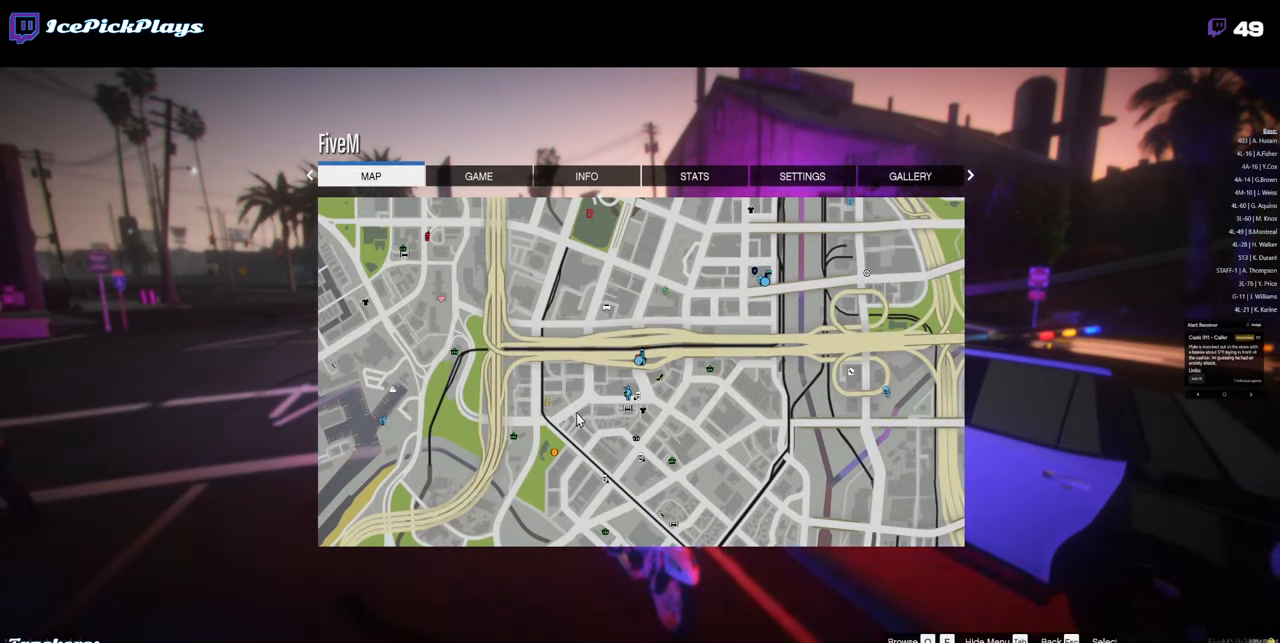
{"keys": [], "mouse": [], "events": [[33, "mouse_left", "down"], [133, "mouse_left", "up"]]}
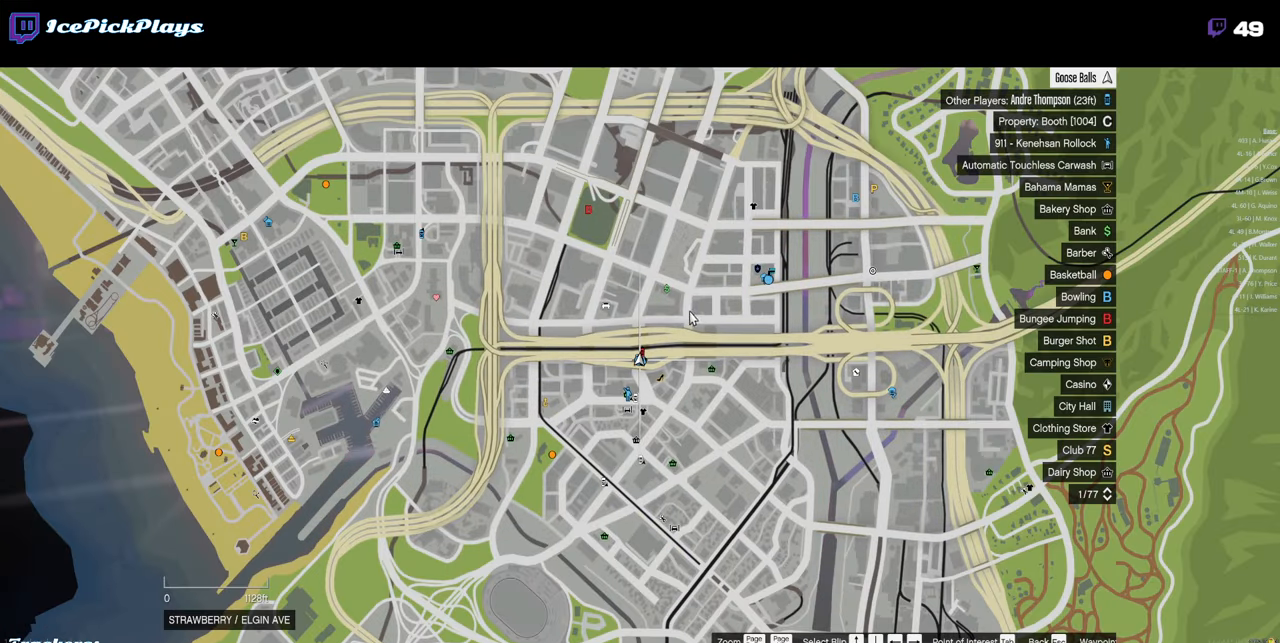
{"keys": [], "mouse": ["left"], "events": [[333, "mouse_left", "down"]]}
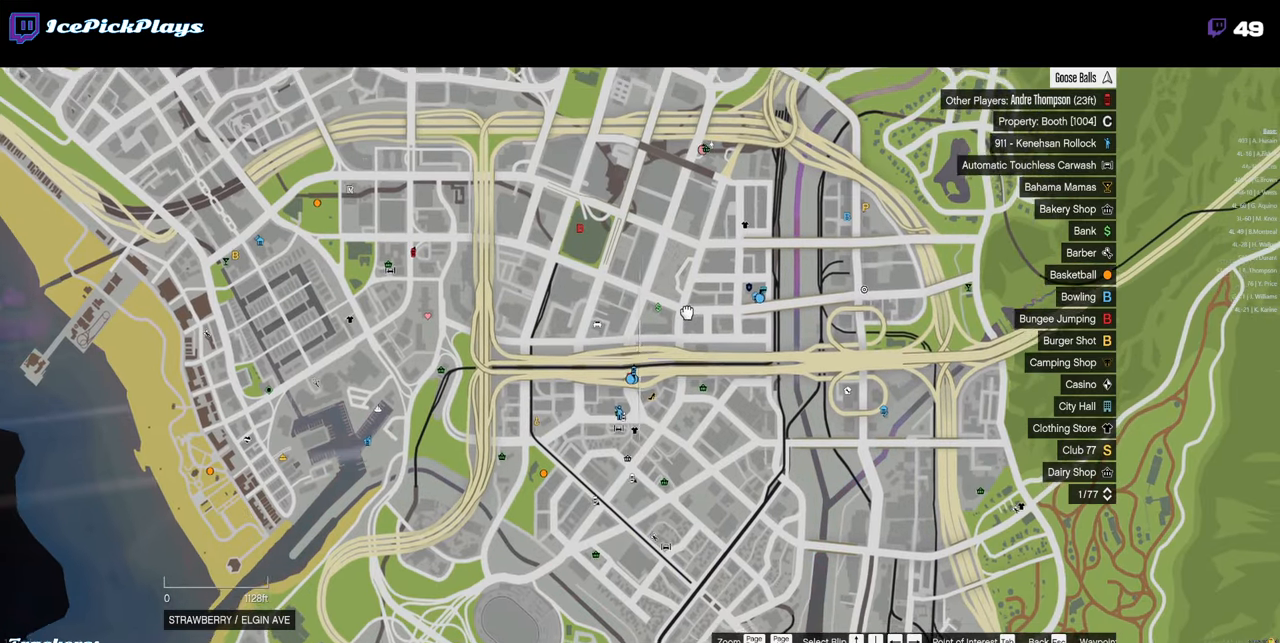
{"keys": [], "mouse": [], "events": [[450, "mouse_left", "up"]]}
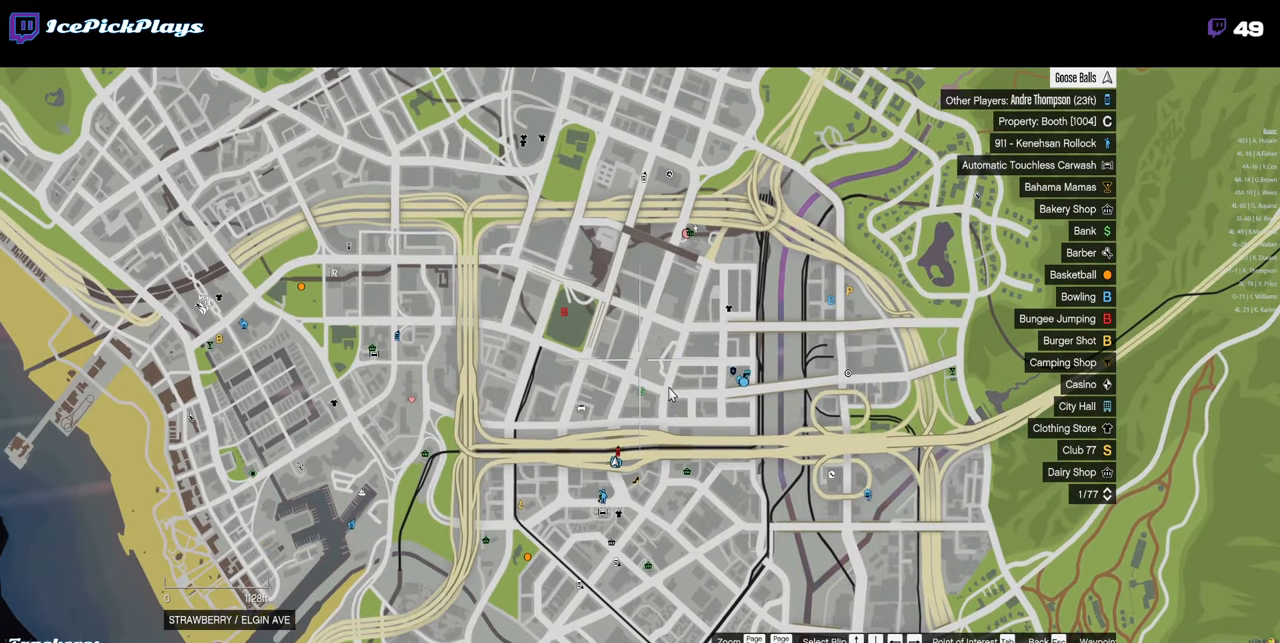
{"keys": [], "mouse": [], "events": []}
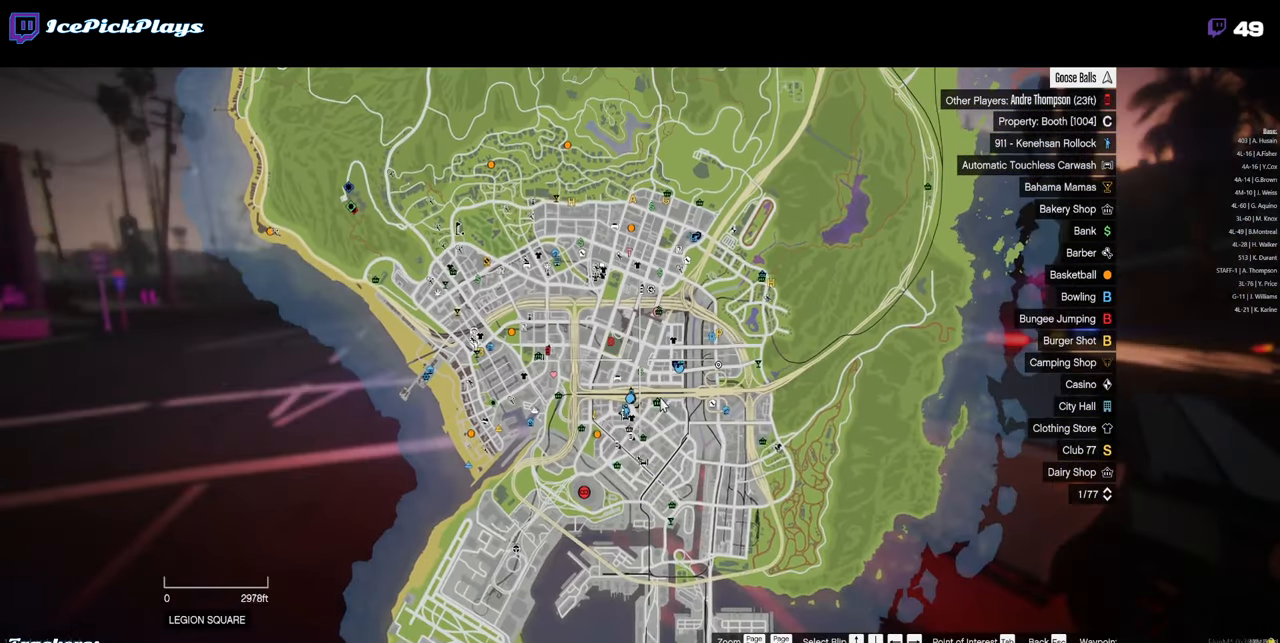
{"keys": [], "mouse": [], "events": []}
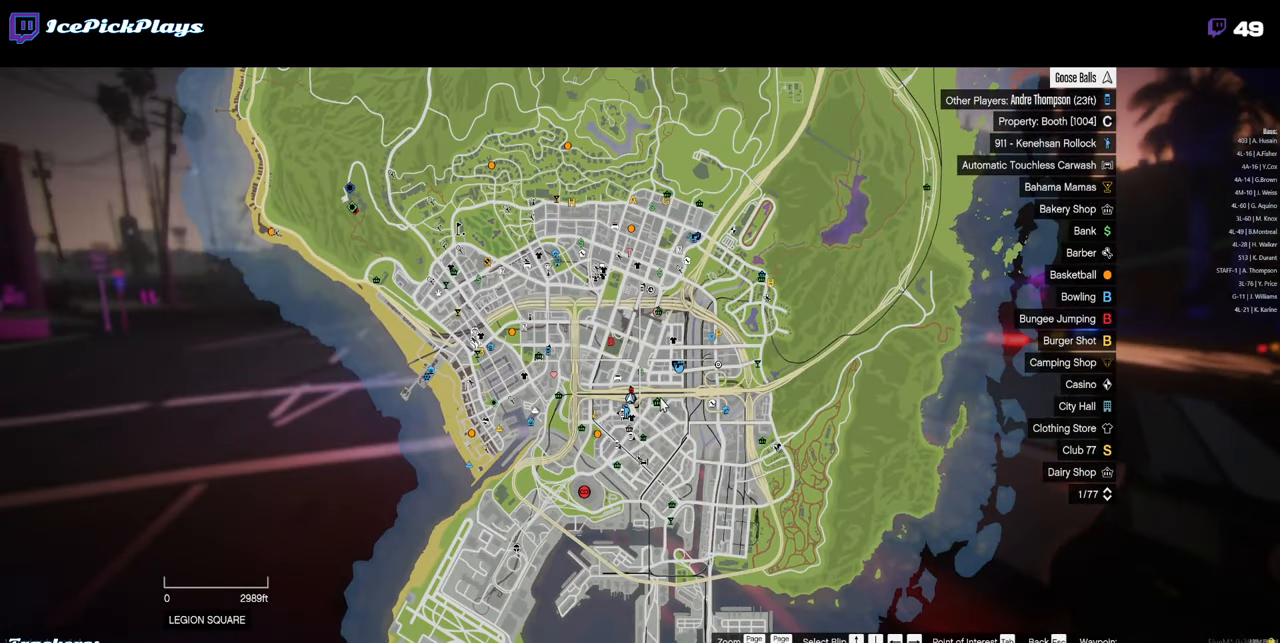
{"keys": [], "mouse": [], "events": []}
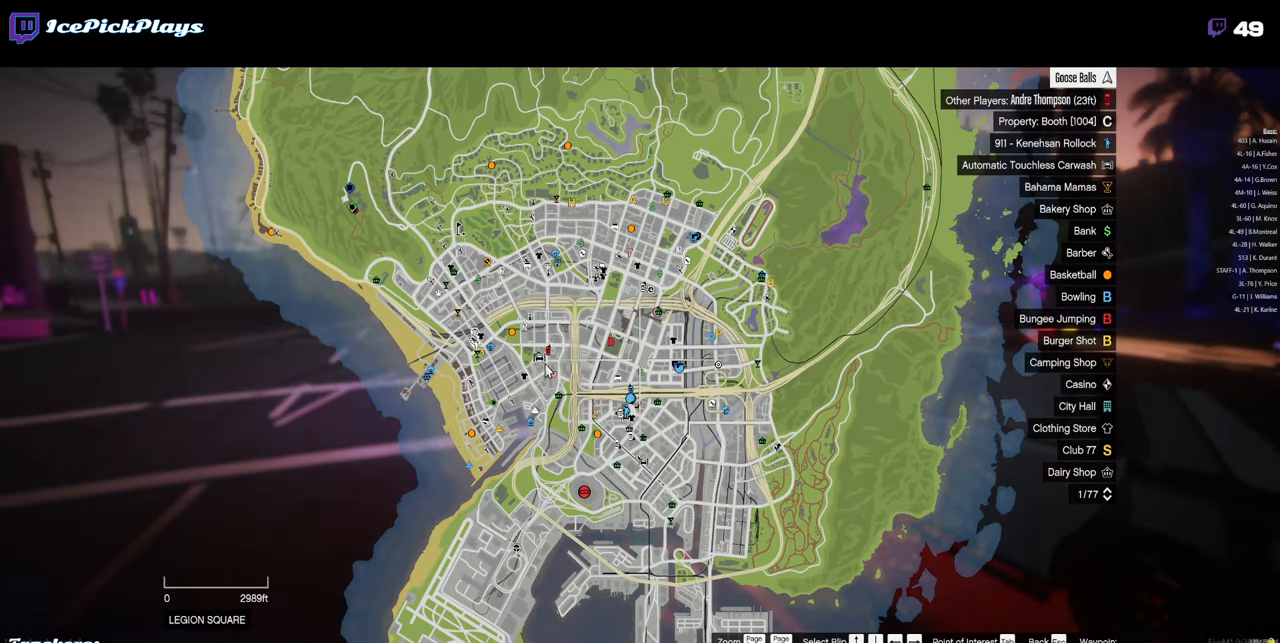
{"keys": [], "mouse": [], "events": [[233, "escape", "down"], [316, "escape", "up"], [416, "escape", "down"], [466, "escape", "up"]]}
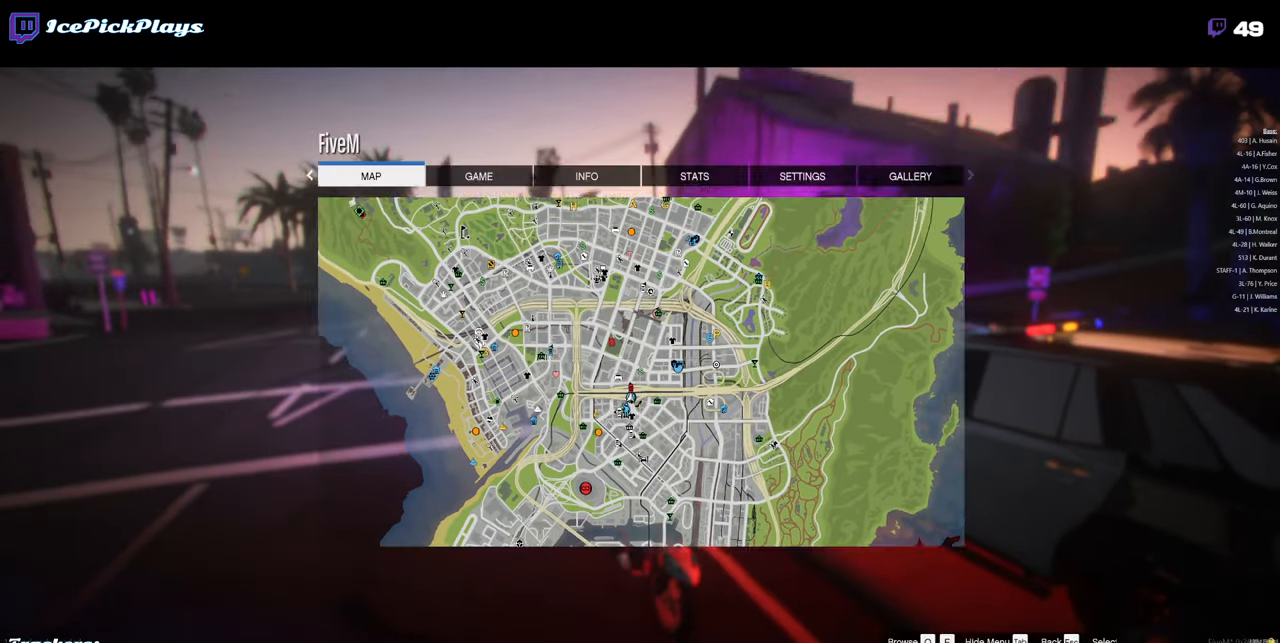
{"keys": [], "mouse": [], "events": []}
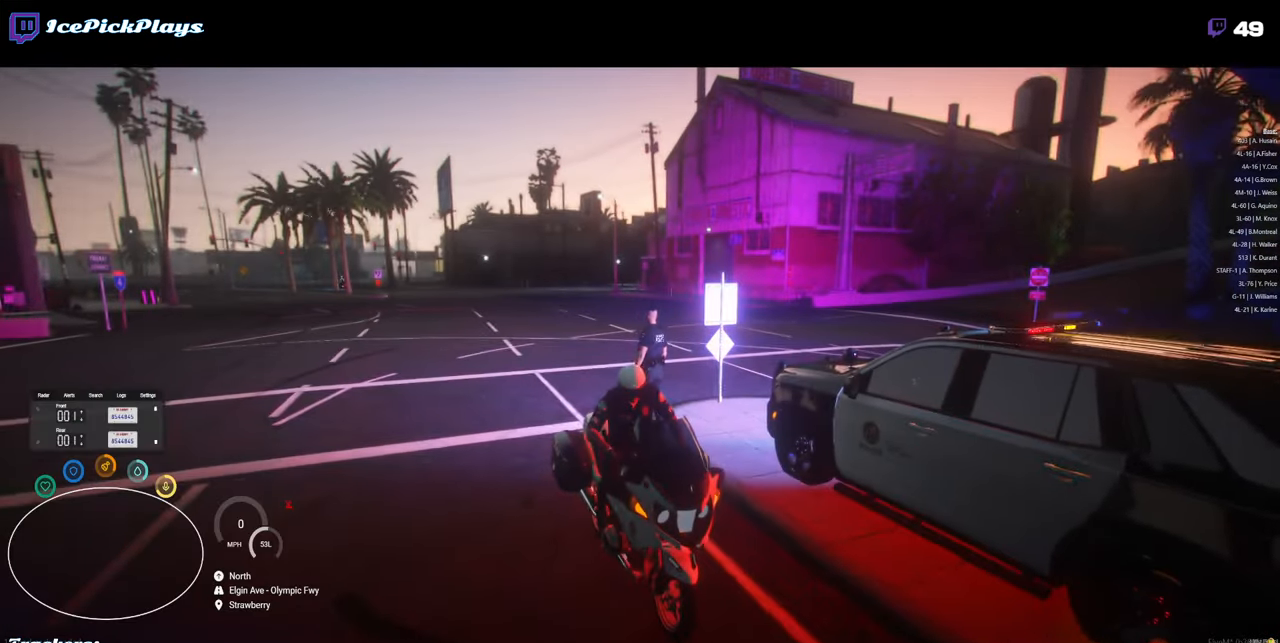
{"keys": [], "mouse": [], "events": []}
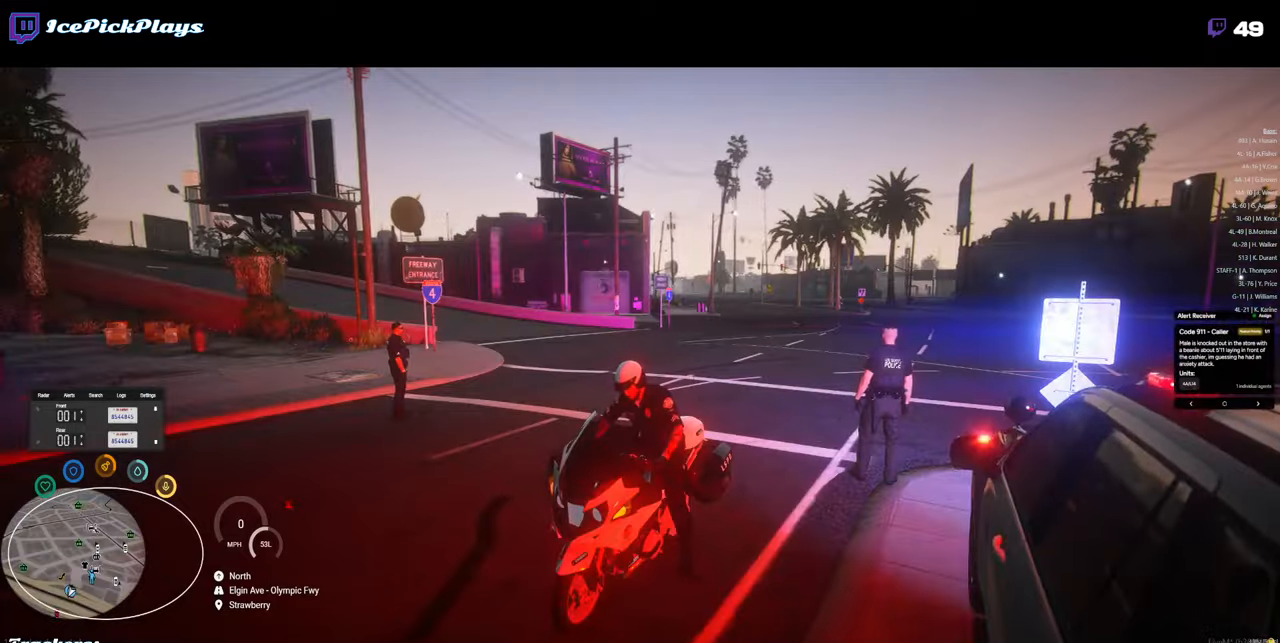
{"keys": [], "mouse": [], "events": []}
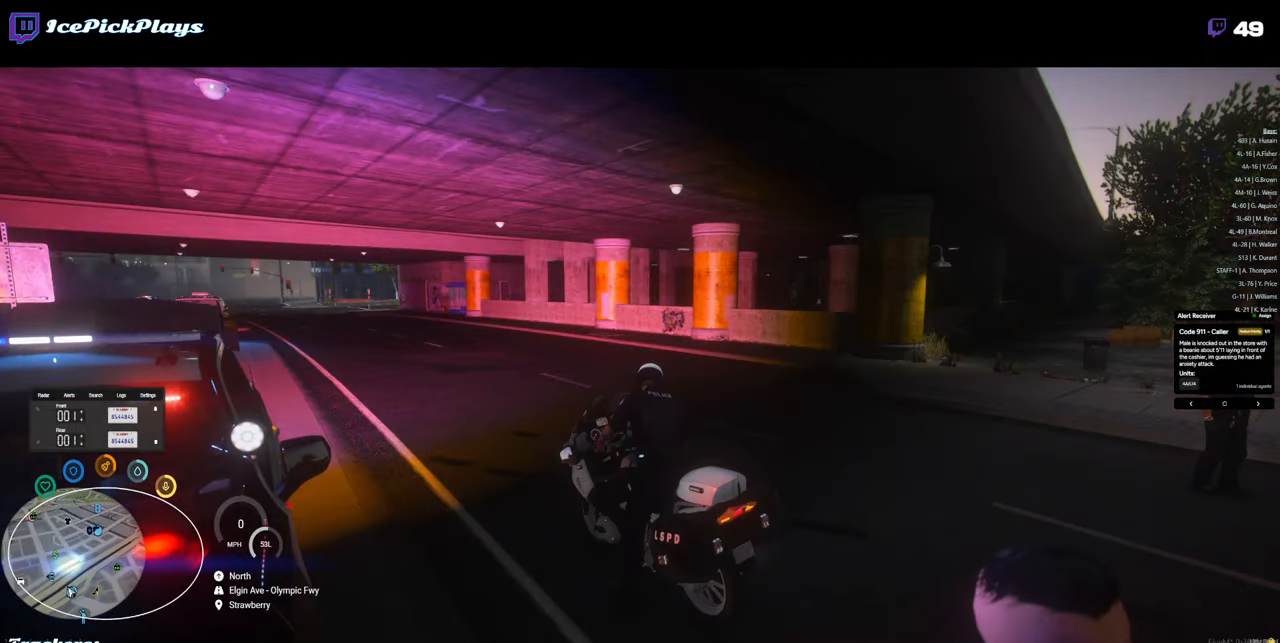
{"keys": [], "mouse": [], "events": []}
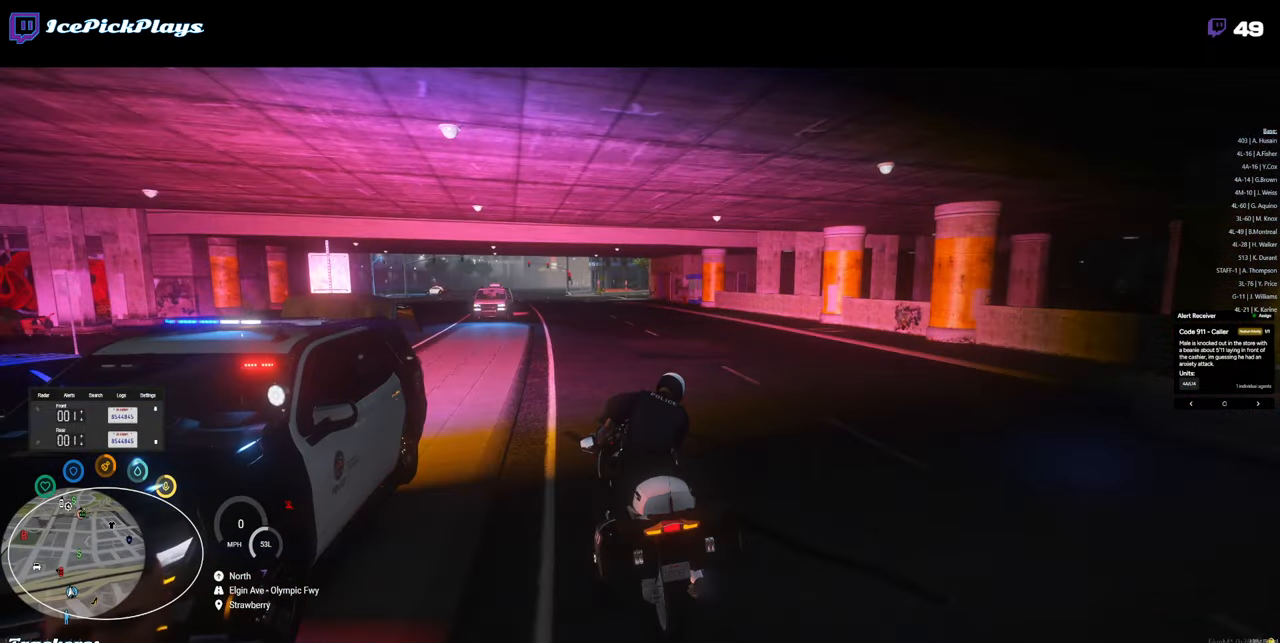
{"keys": [], "mouse": [], "events": []}
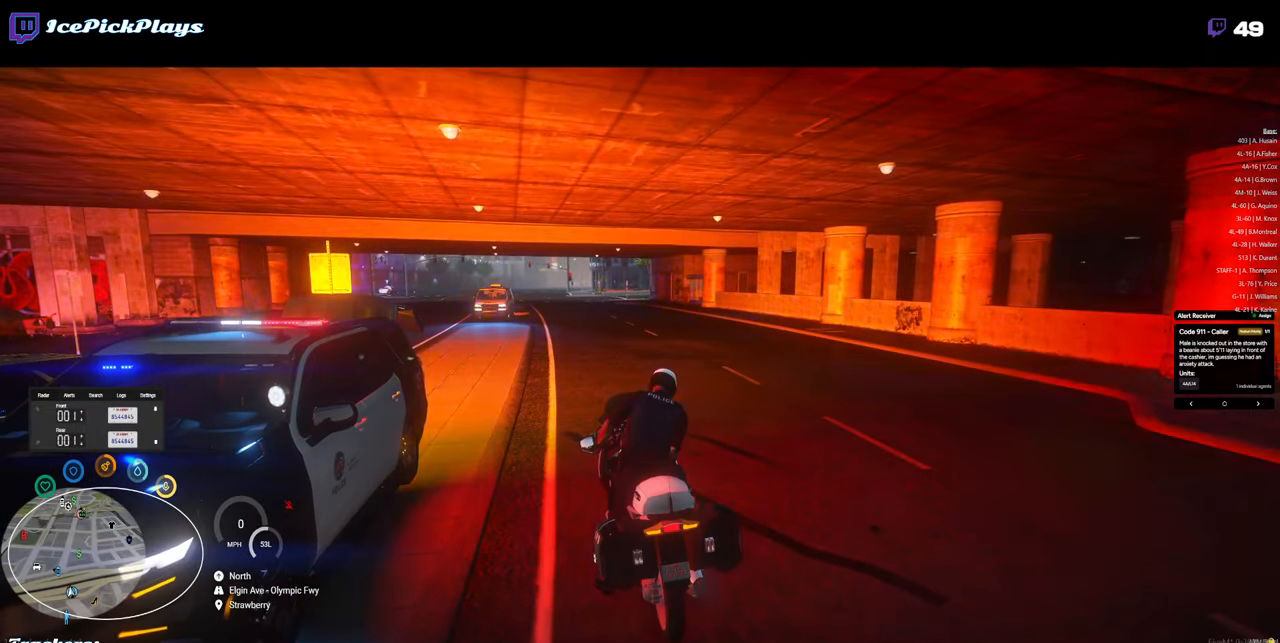
{"keys": [], "mouse": [], "events": []}
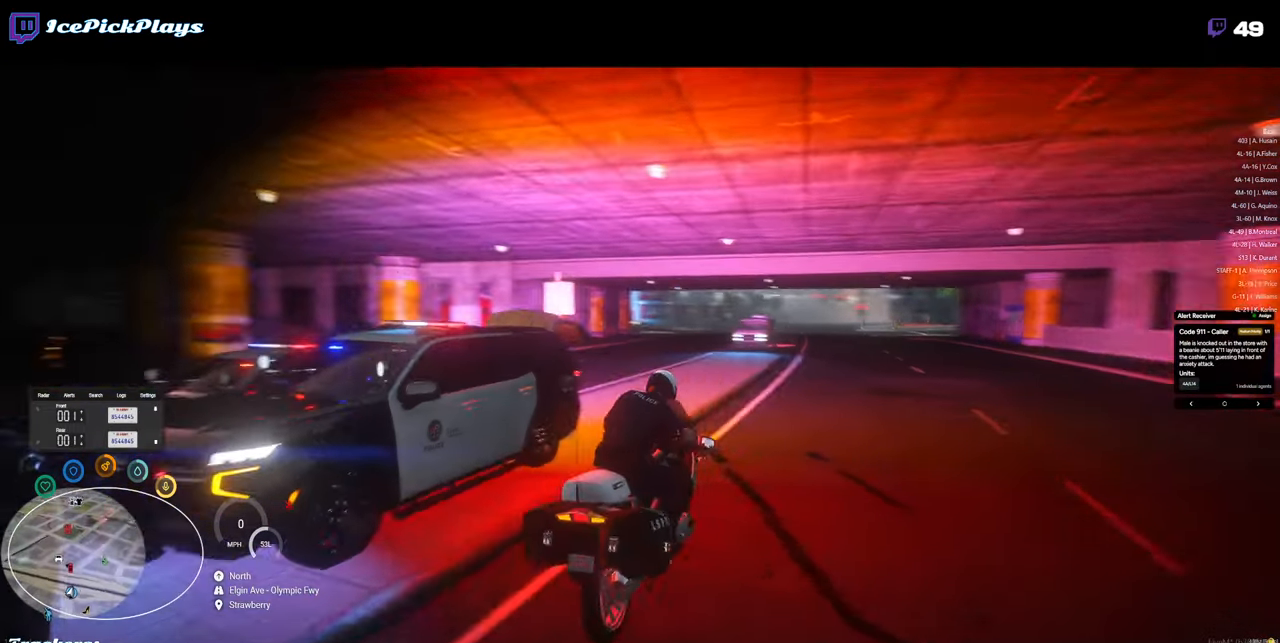
{"keys": [], "mouse": [], "events": []}
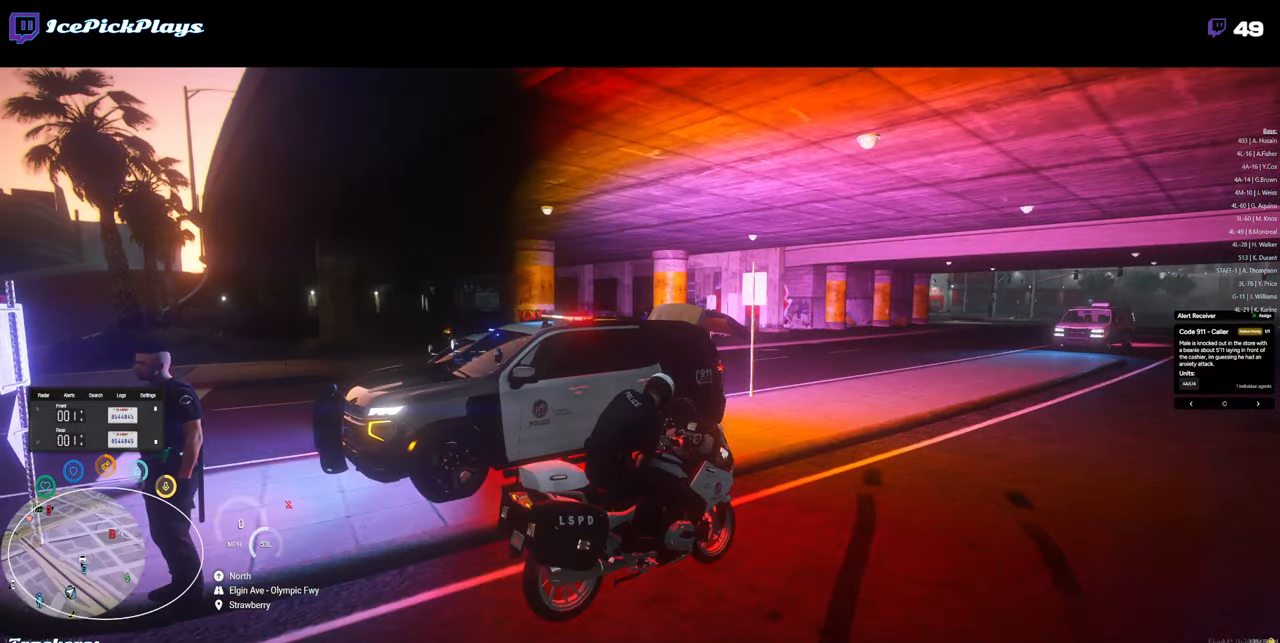
{"keys": [], "mouse": [], "events": []}
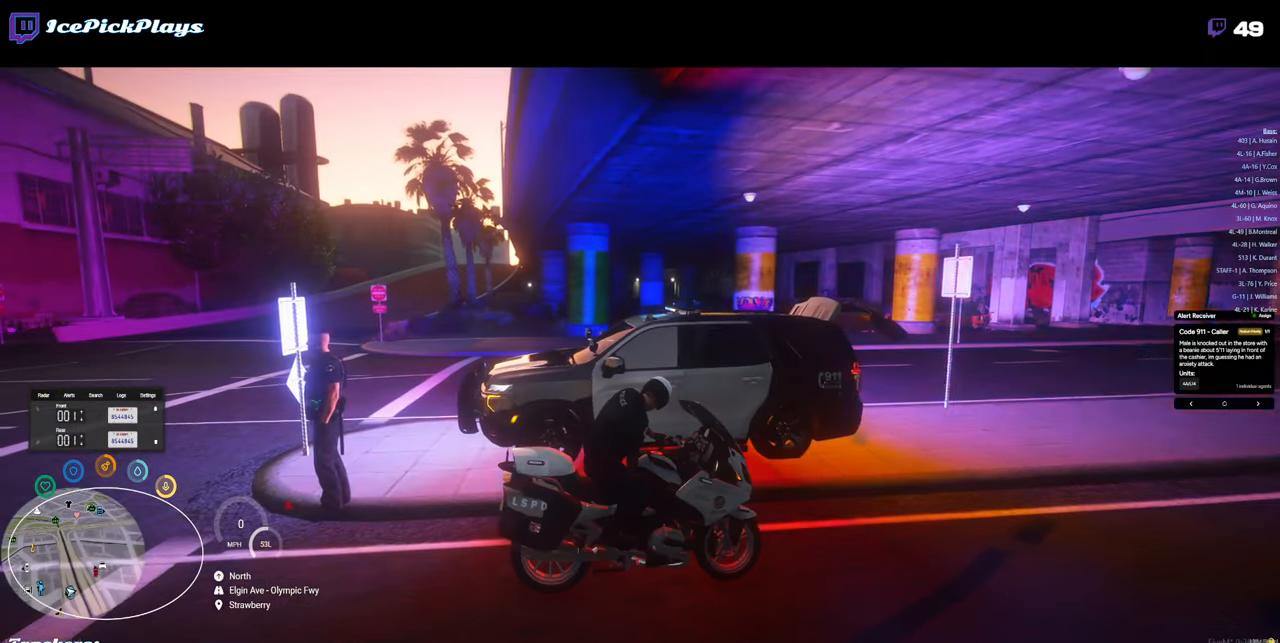
{"keys": ["w"], "mouse": [], "events": [[267, "w", "down"]]}